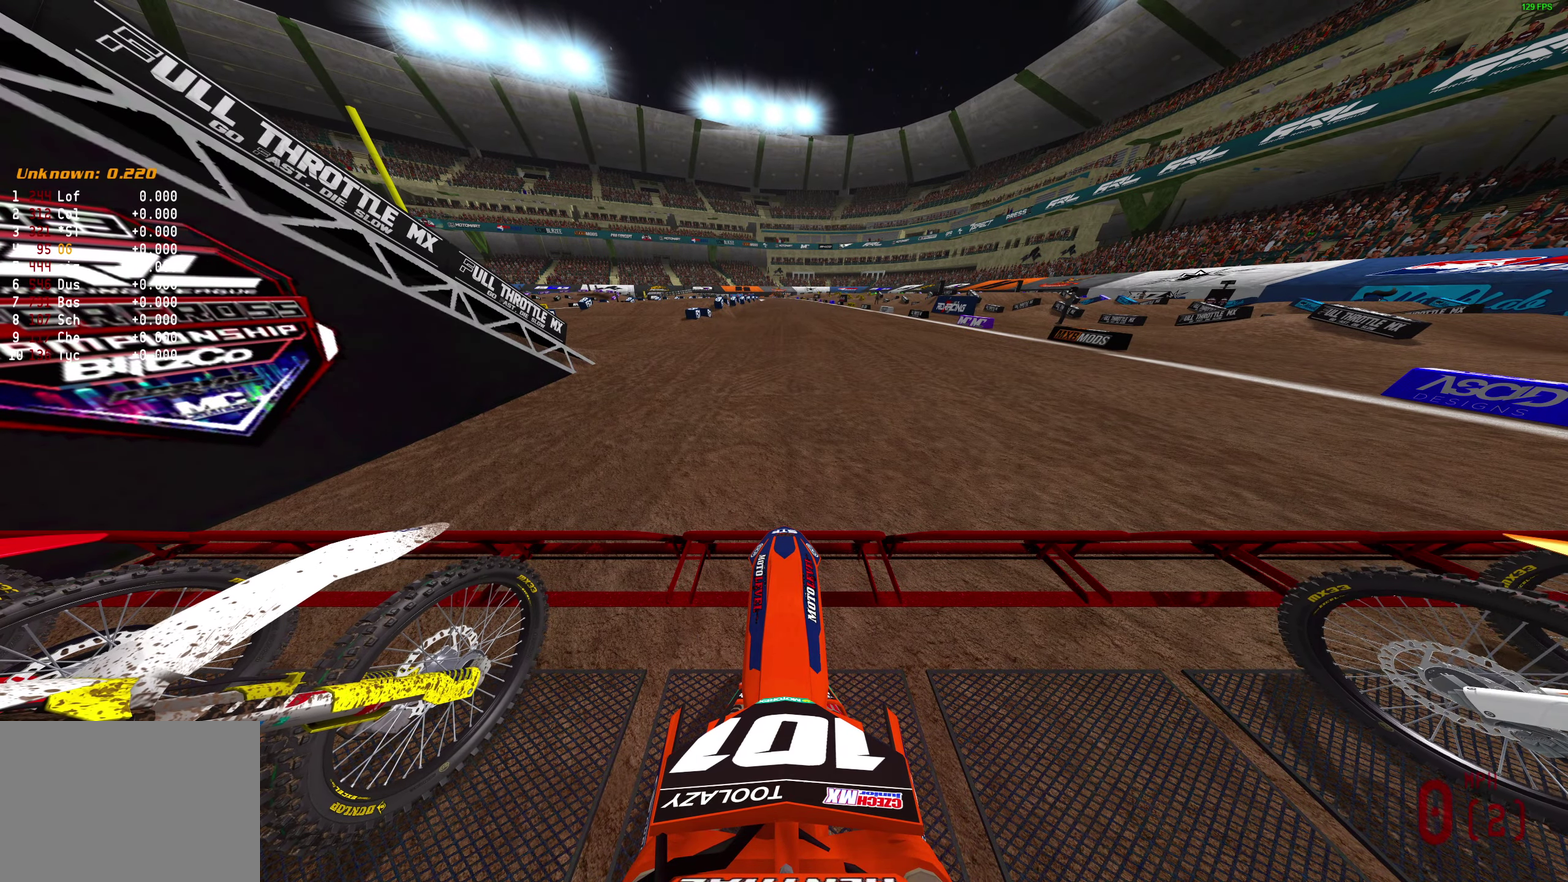
Gameplay with a controller (PlayStation layout); each line is a JSON object with the inputs held at the frame after it (dt_ms = milliseconds from this image to that frame). "button_events" lists button changes between this image and that frame as [ms after this image, input, new state], when the widget could be followed in between (sticks are given only as held states).
{"dt_ms": 600, "buttons": ["L1", "R2"], "left_stick": "center", "right_stick": "up", "button_events": []}
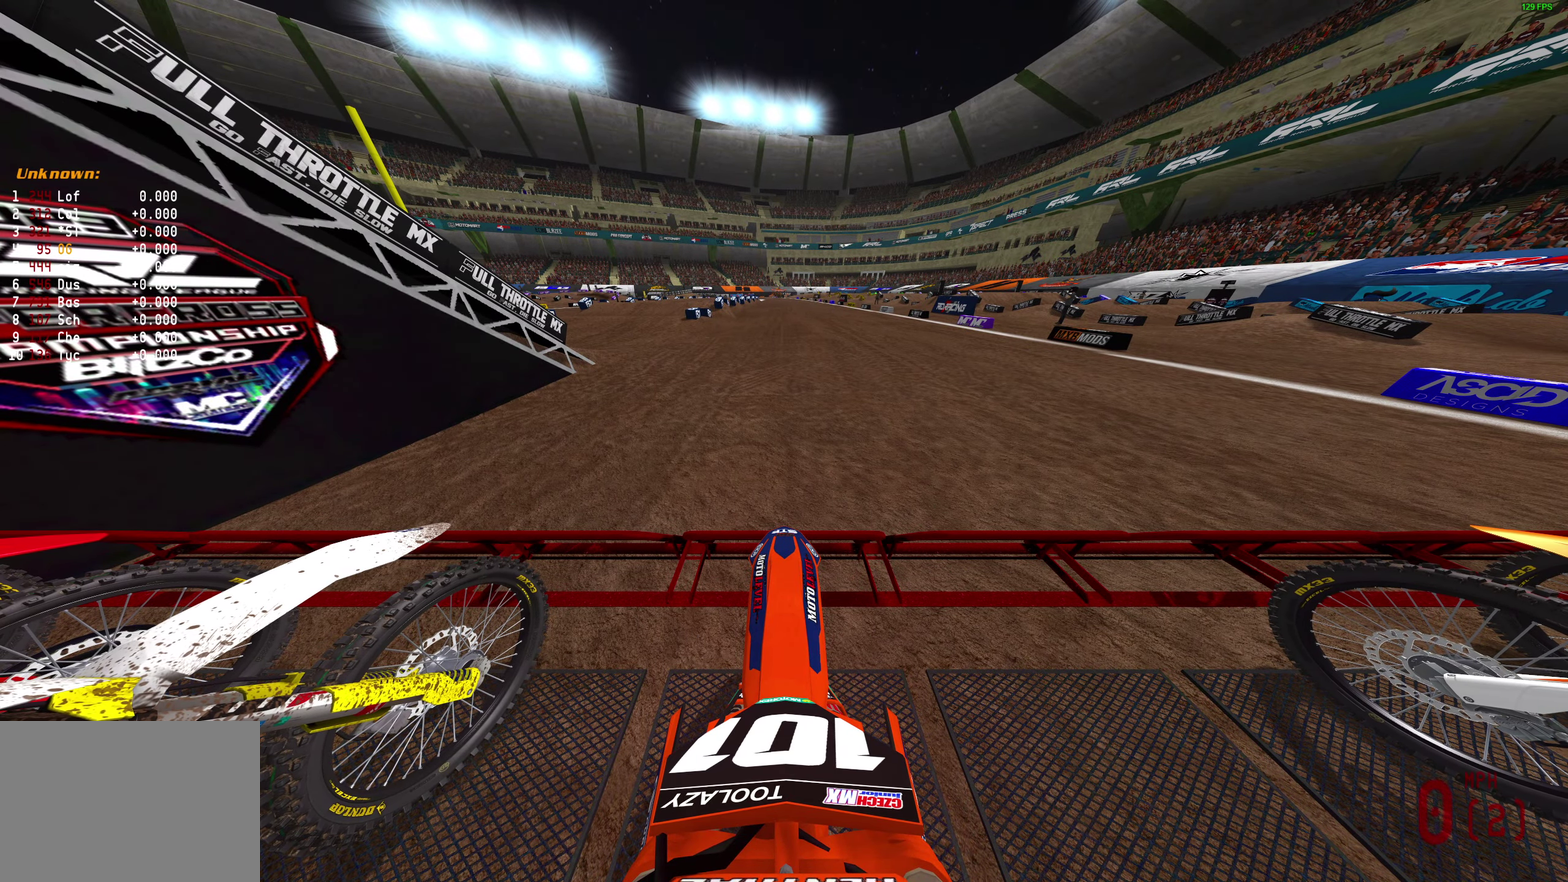
{"dt_ms": 400, "buttons": ["L1", "R2"], "left_stick": "center", "right_stick": "up", "button_events": []}
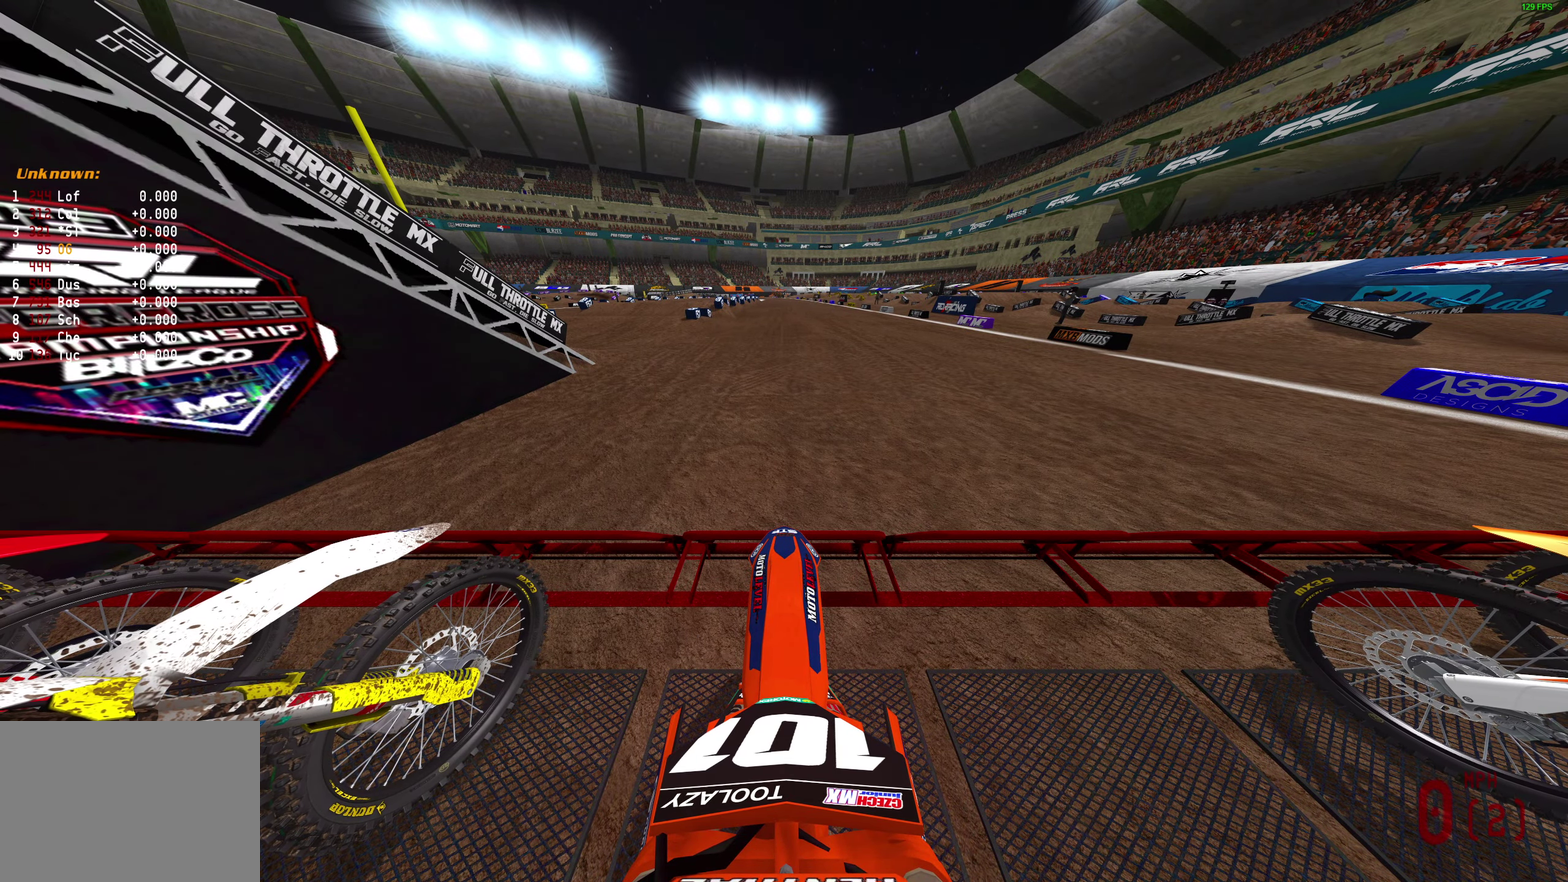
{"dt_ms": 500, "buttons": ["L1", "R2"], "left_stick": "center", "right_stick": "up", "button_events": []}
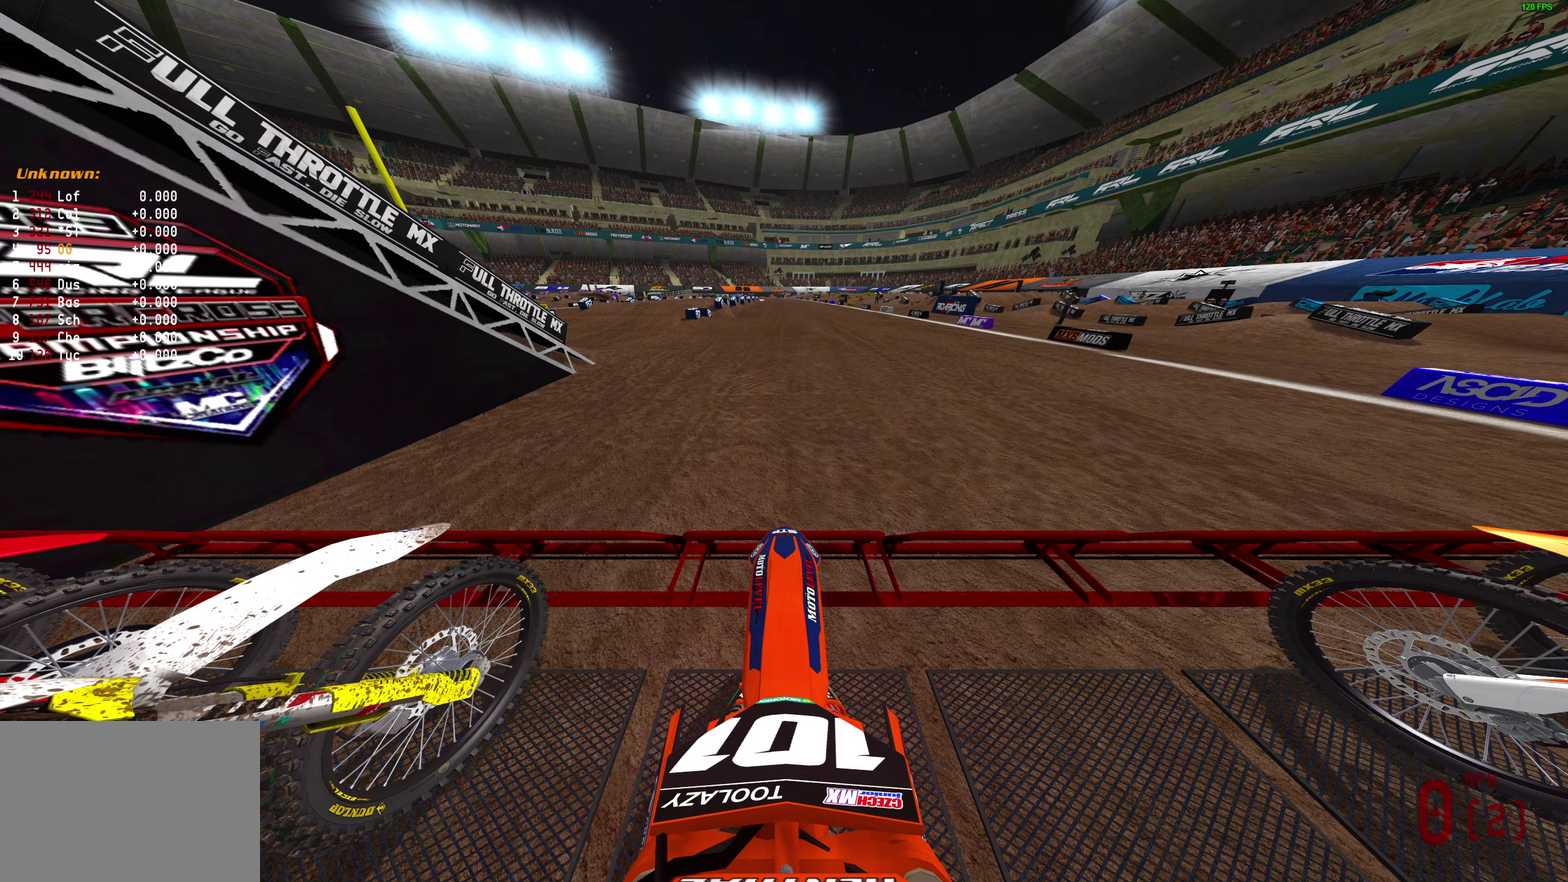
{"dt_ms": 500, "buttons": ["L1", "R2"], "left_stick": "center", "right_stick": "up", "button_events": []}
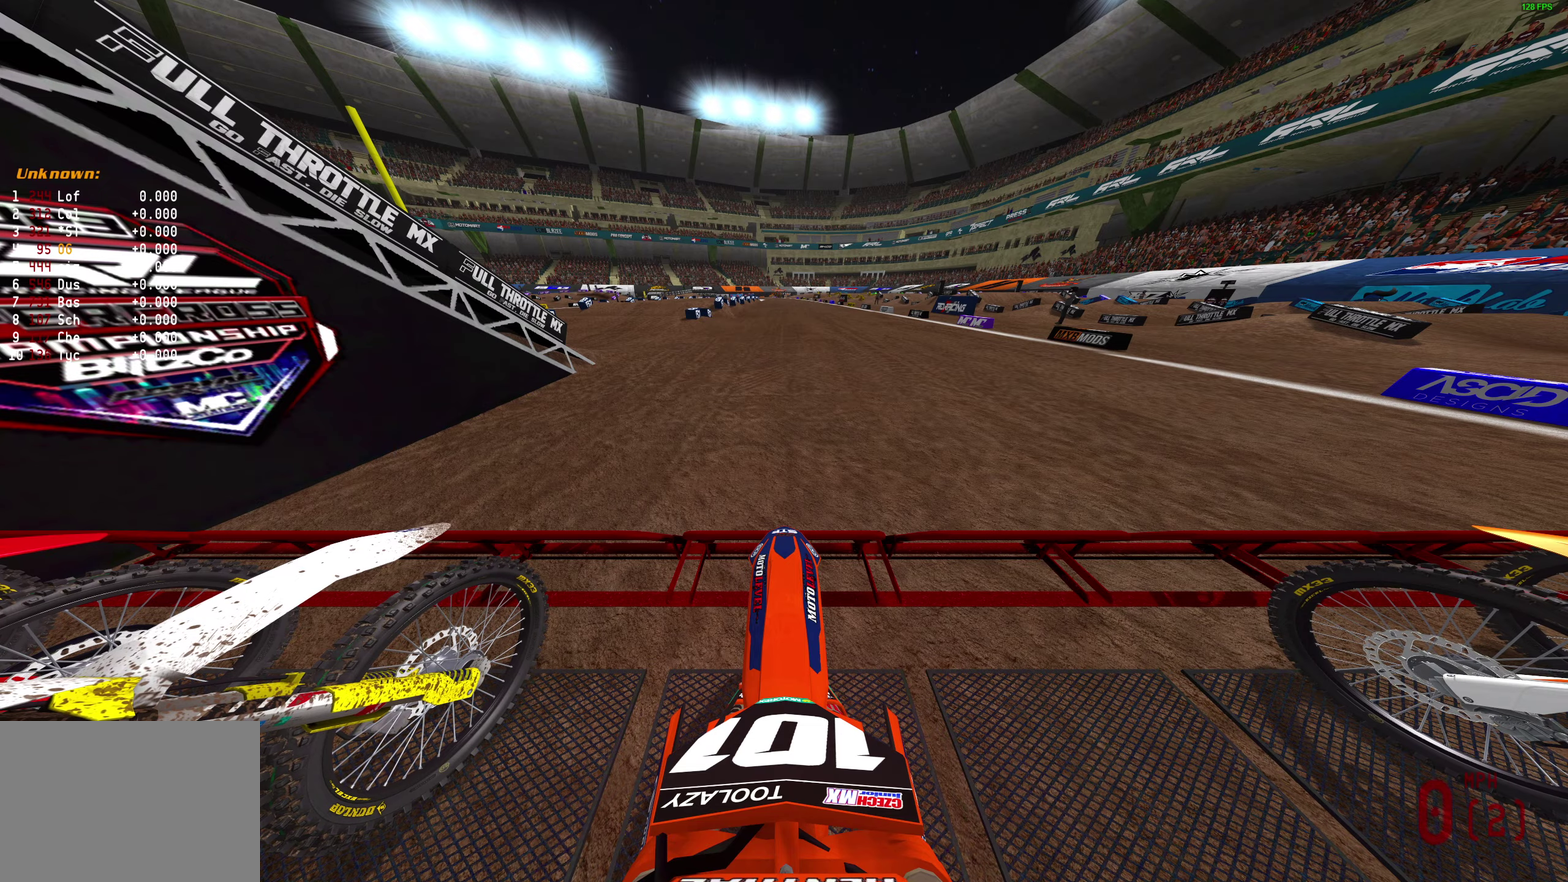
{"dt_ms": 500, "buttons": ["L1", "R2"], "left_stick": "center", "right_stick": "up", "button_events": []}
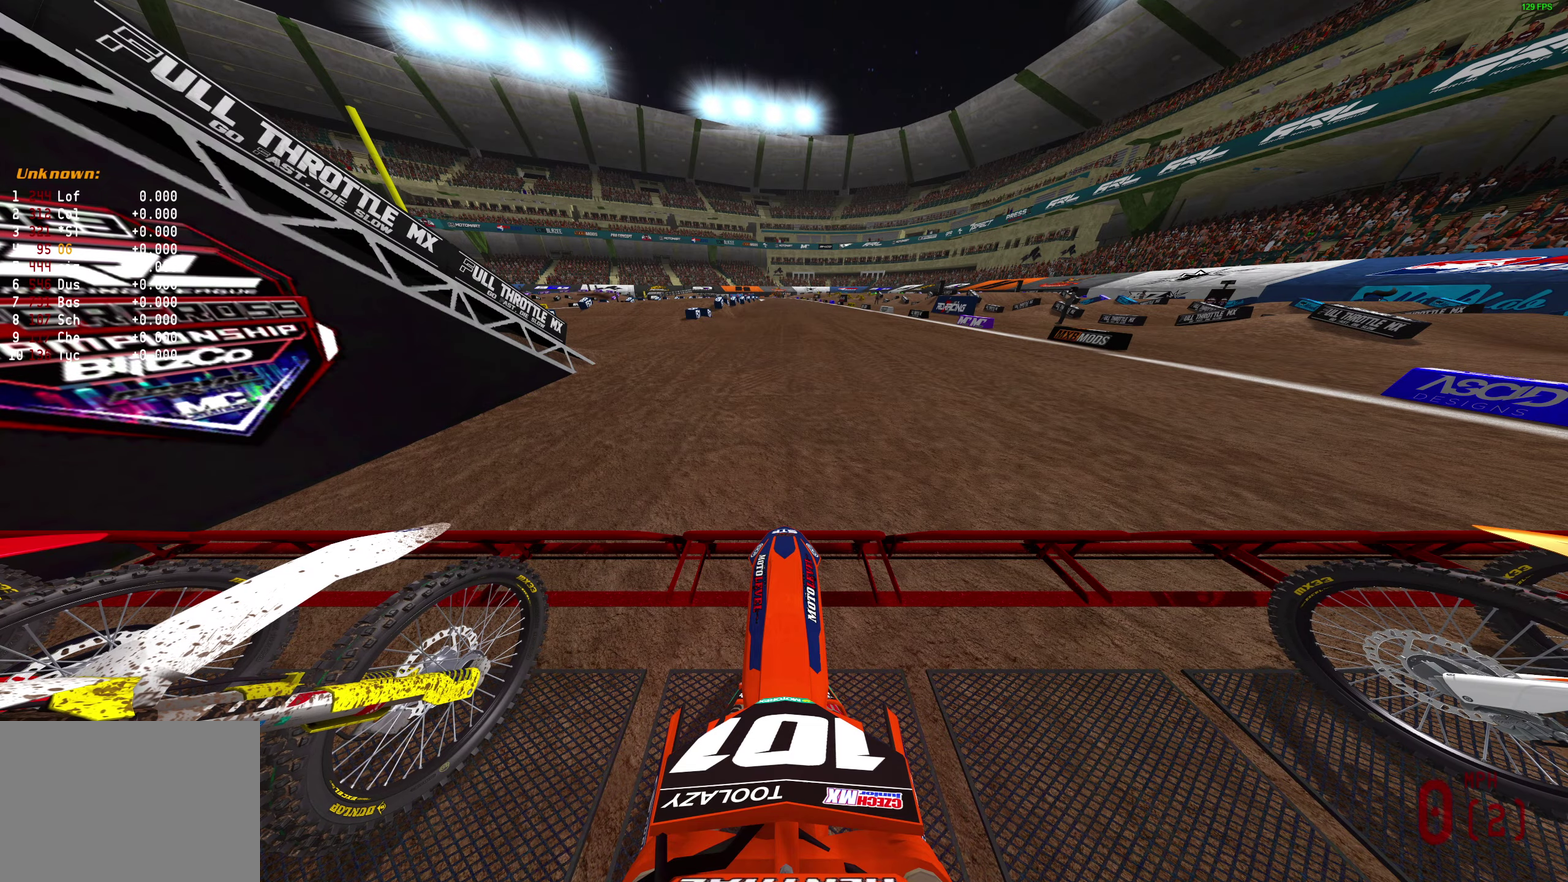
{"dt_ms": 500, "buttons": ["L1", "R2"], "left_stick": "center", "right_stick": "up", "button_events": []}
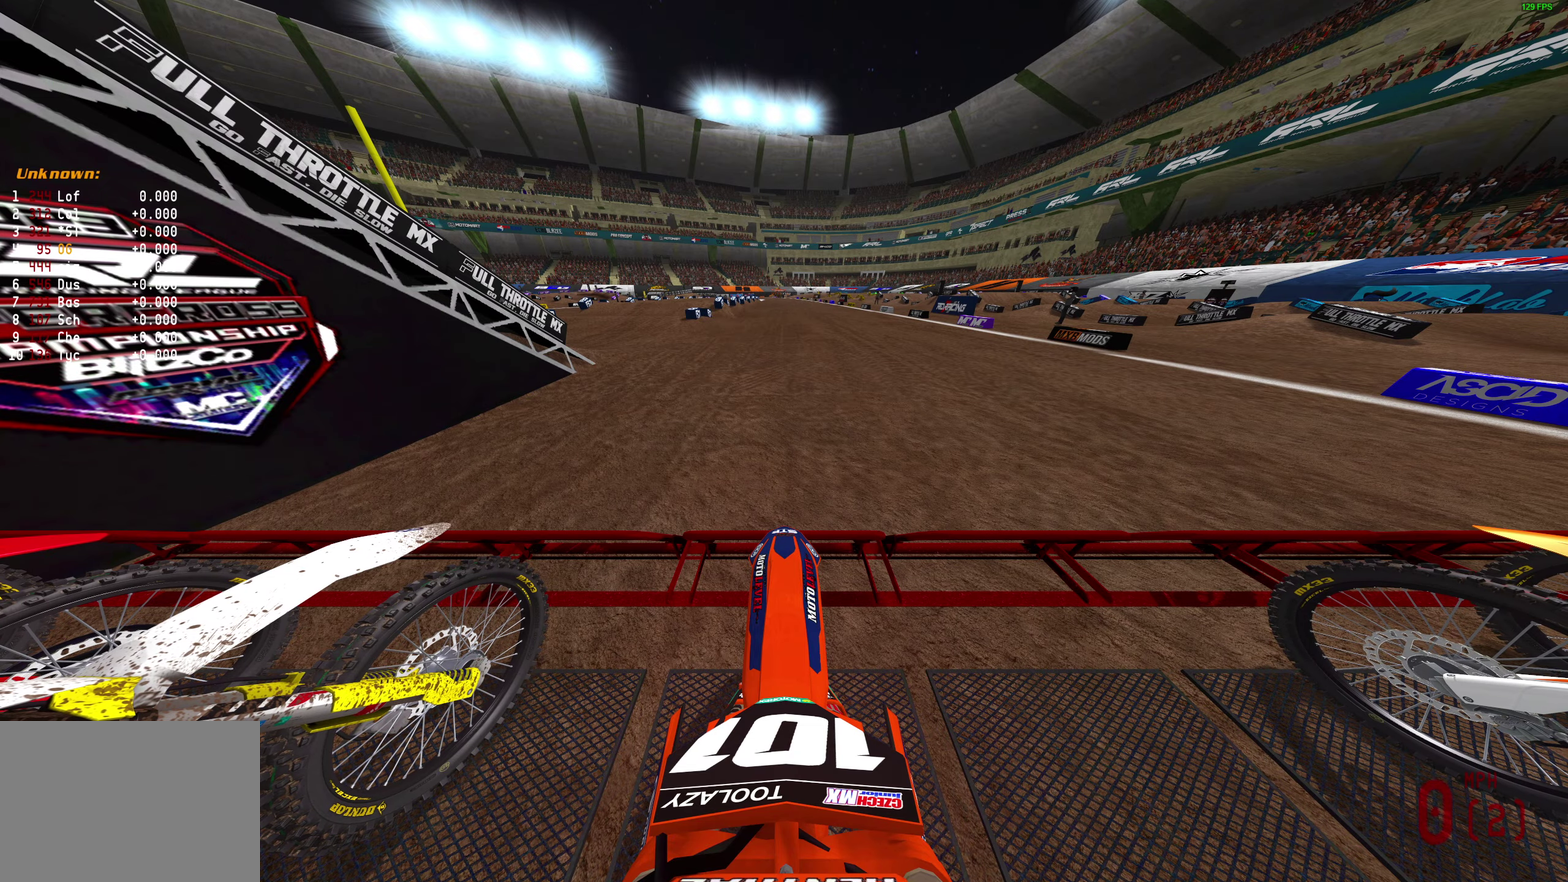
{"dt_ms": 500, "buttons": ["L1", "R2"], "left_stick": "center", "right_stick": "up", "button_events": []}
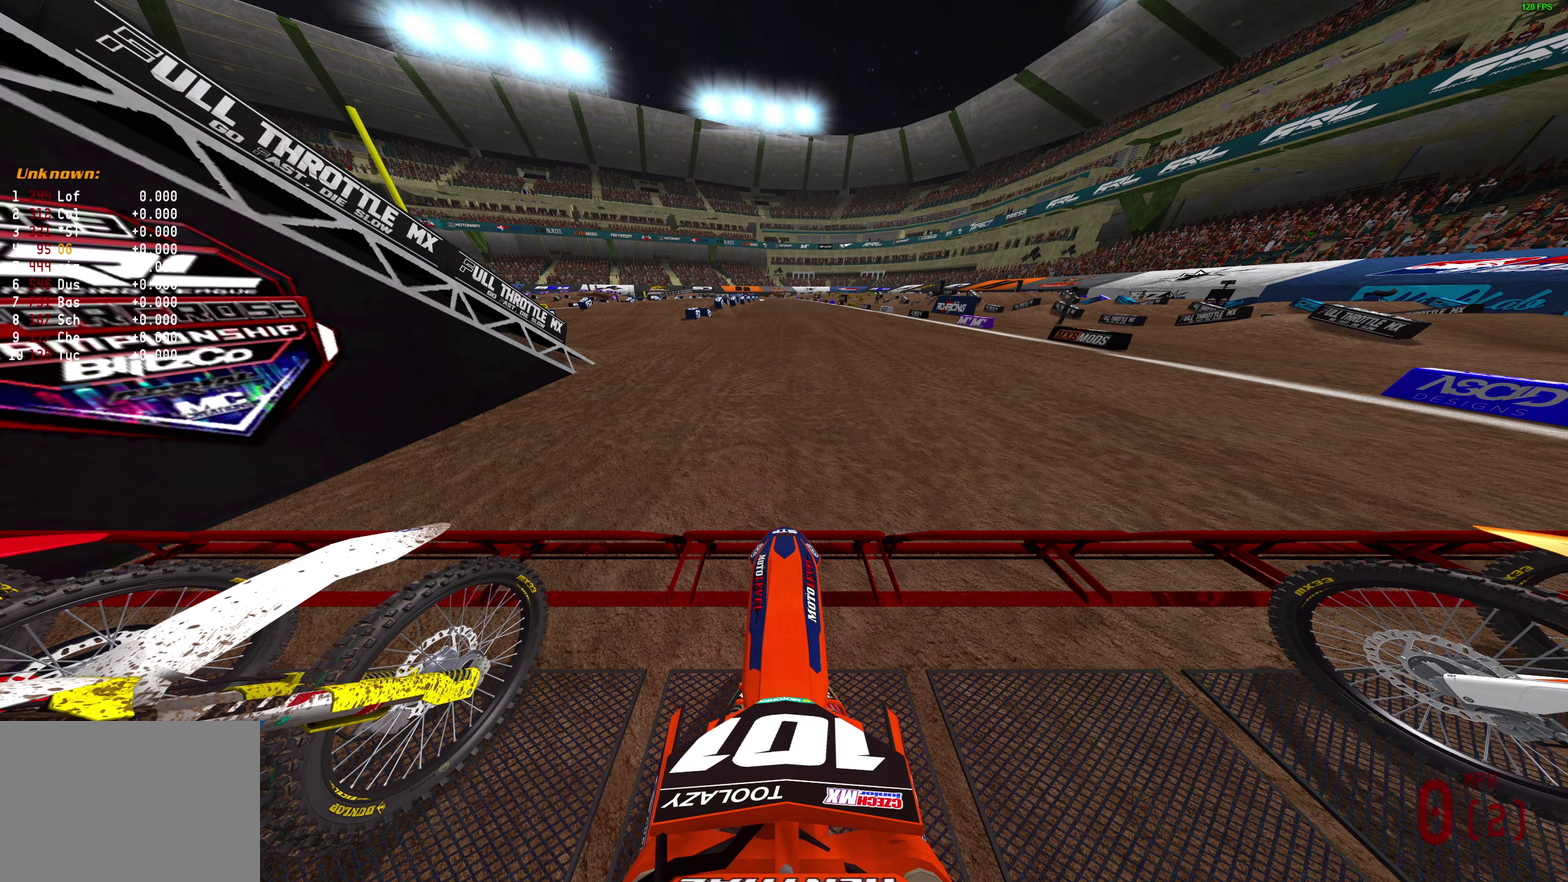
{"dt_ms": 500, "buttons": ["L1", "R2"], "left_stick": "center", "right_stick": "up", "button_events": []}
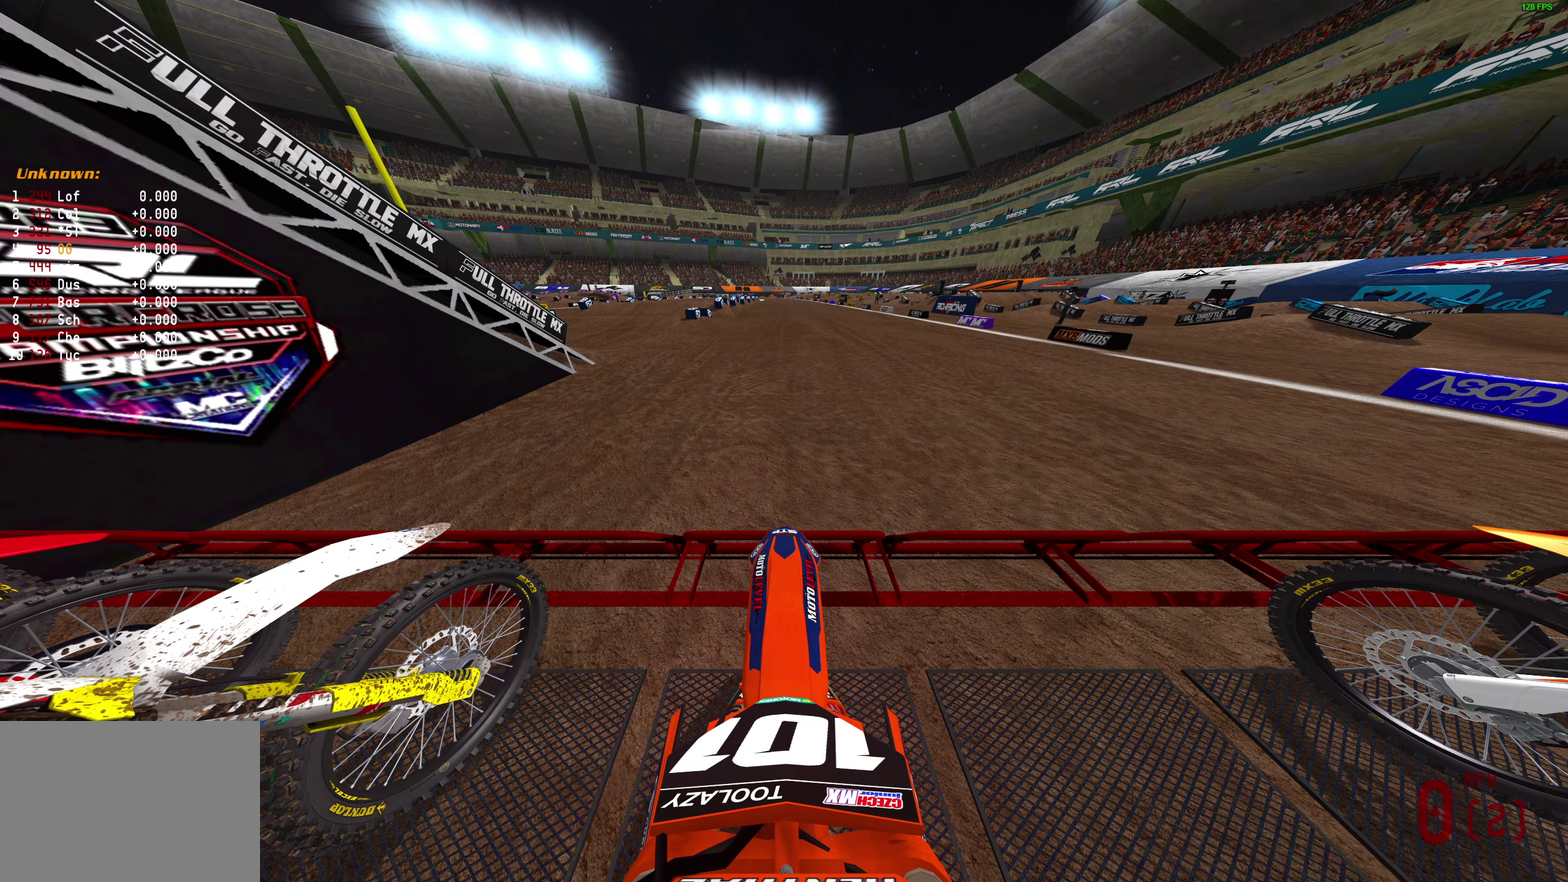
{"dt_ms": 500, "buttons": ["L1", "R2"], "left_stick": "center", "right_stick": "up", "button_events": []}
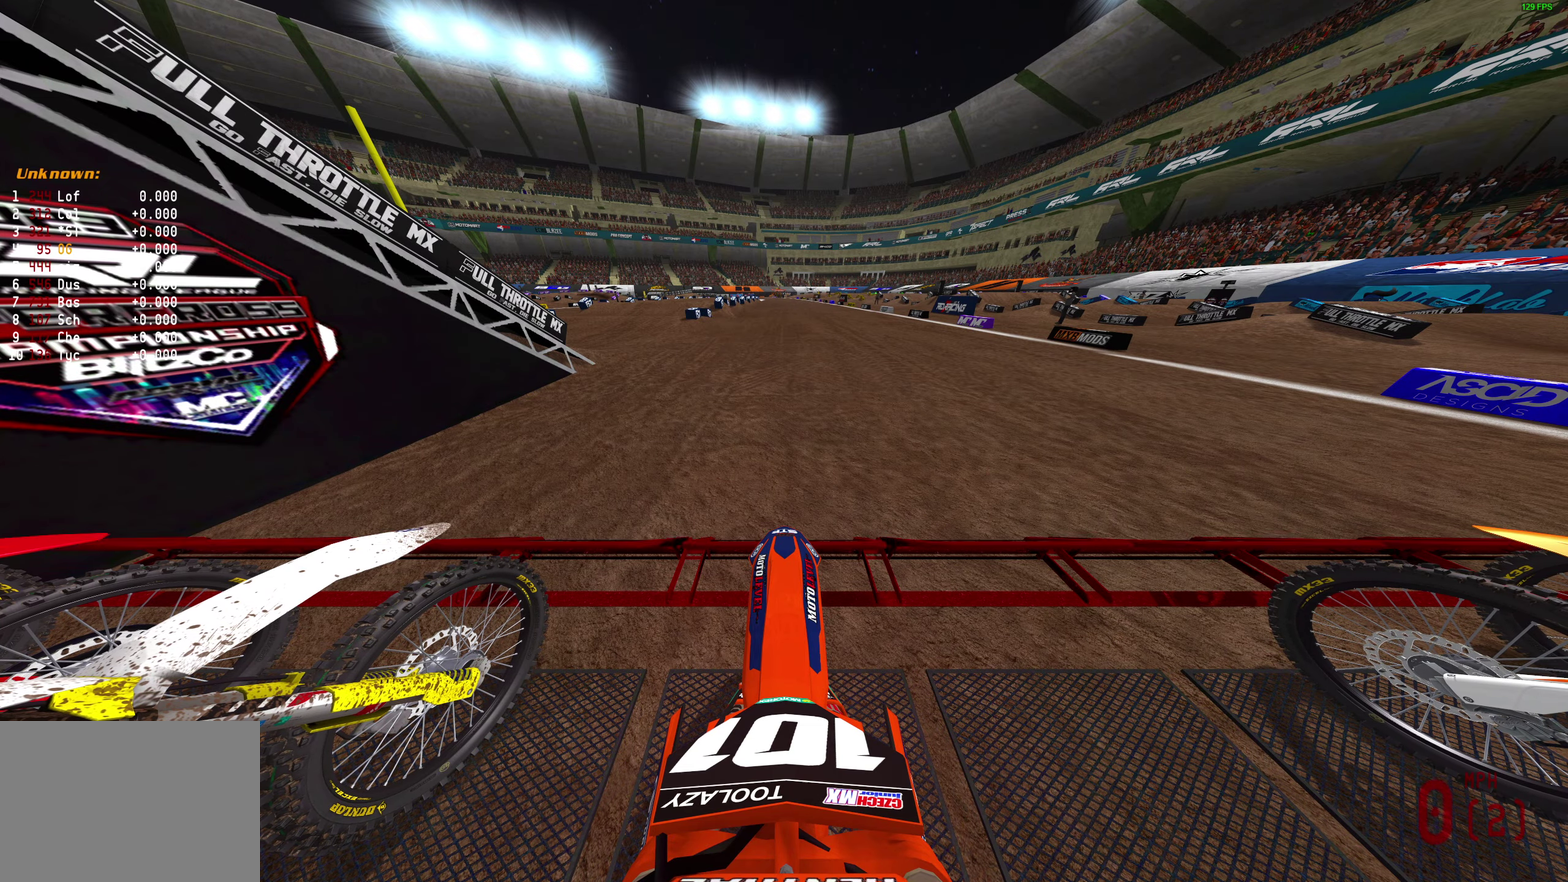
{"dt_ms": 400, "buttons": ["L1", "R2"], "left_stick": "center", "right_stick": "up", "button_events": [[250, "L1", "up"], [400, "L1", "down"]]}
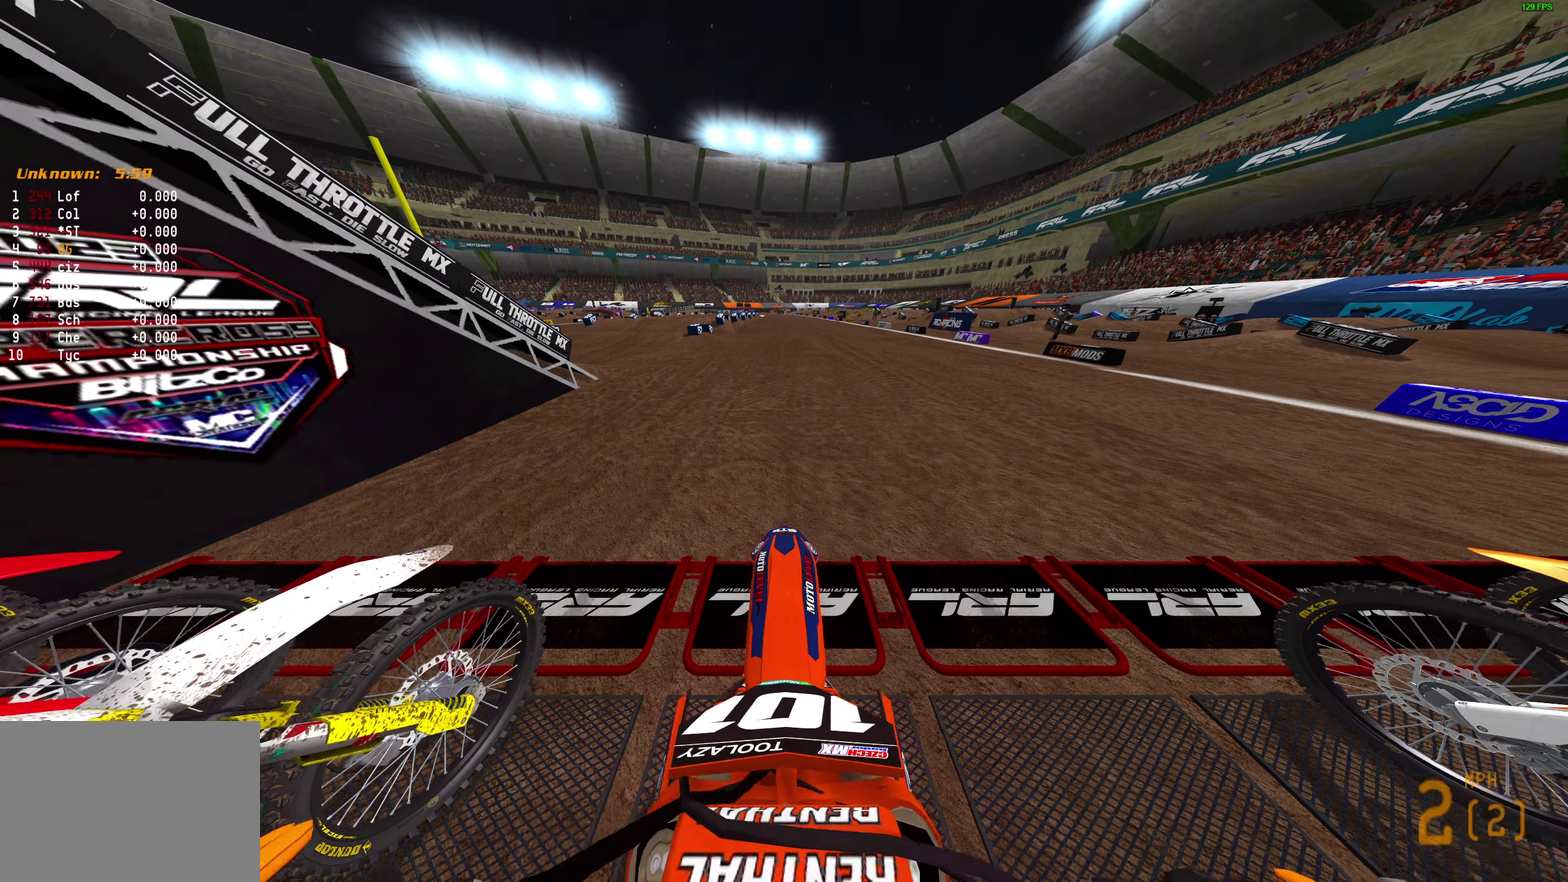
{"dt_ms": 800, "buttons": ["R2"], "left_stick": "center", "right_stick": "up-right", "button_events": [[100, "L1", "up"], [250, "L1", "down"], [300, "L1", "up"]]}
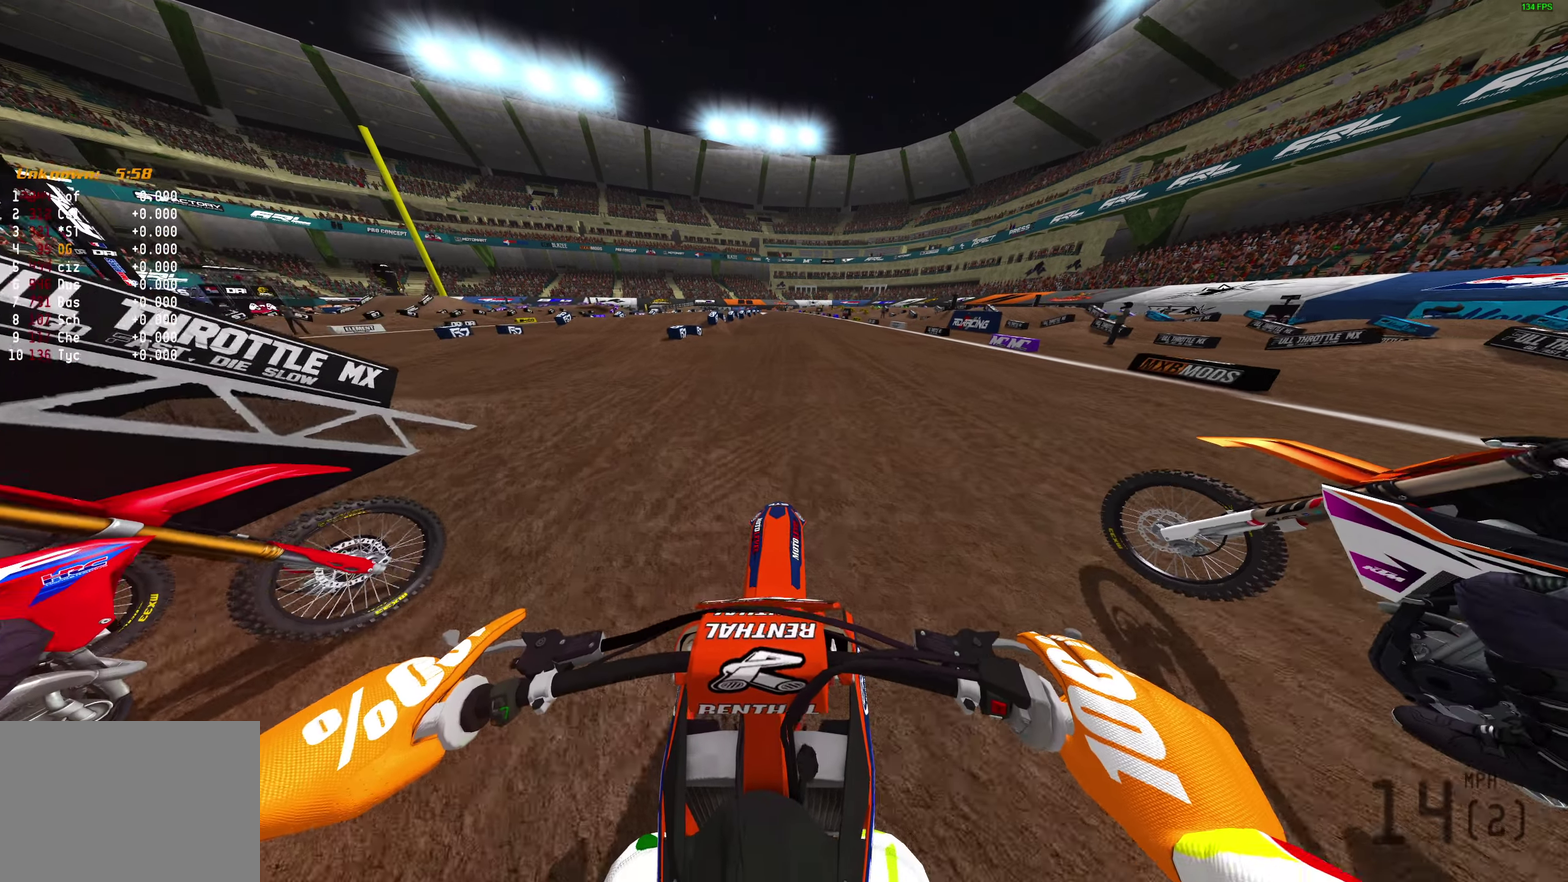
{"dt_ms": 300, "buttons": ["R2"], "left_stick": "center", "right_stick": "right", "button_events": []}
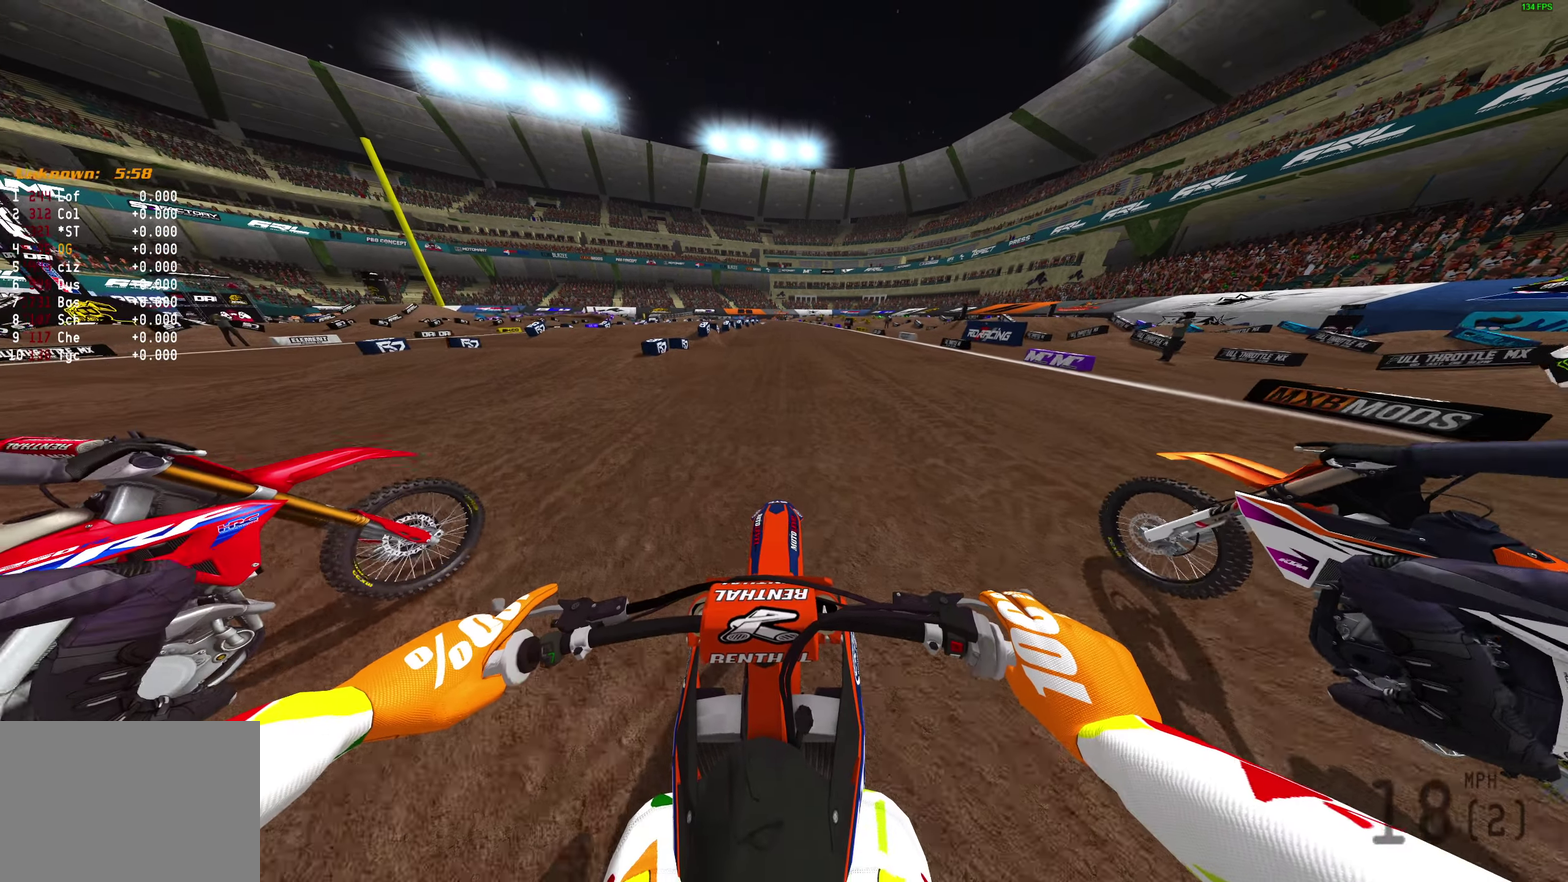
{"dt_ms": 600, "buttons": ["R2"], "left_stick": "center", "right_stick": "center", "button_events": []}
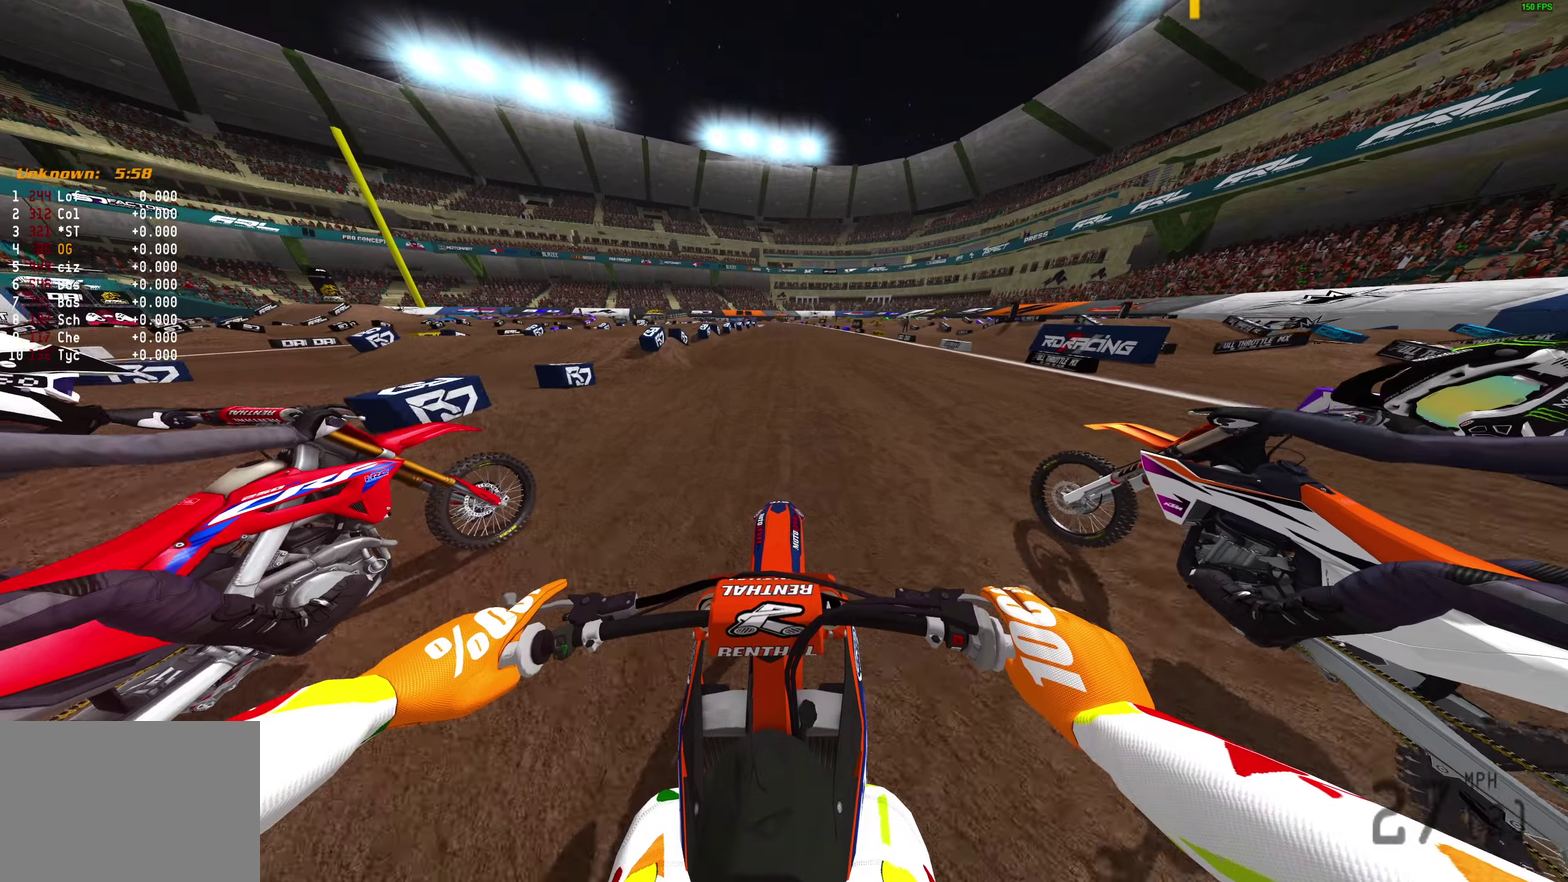
{"dt_ms": 400, "buttons": ["R2"], "left_stick": "center", "right_stick": "center", "button_events": []}
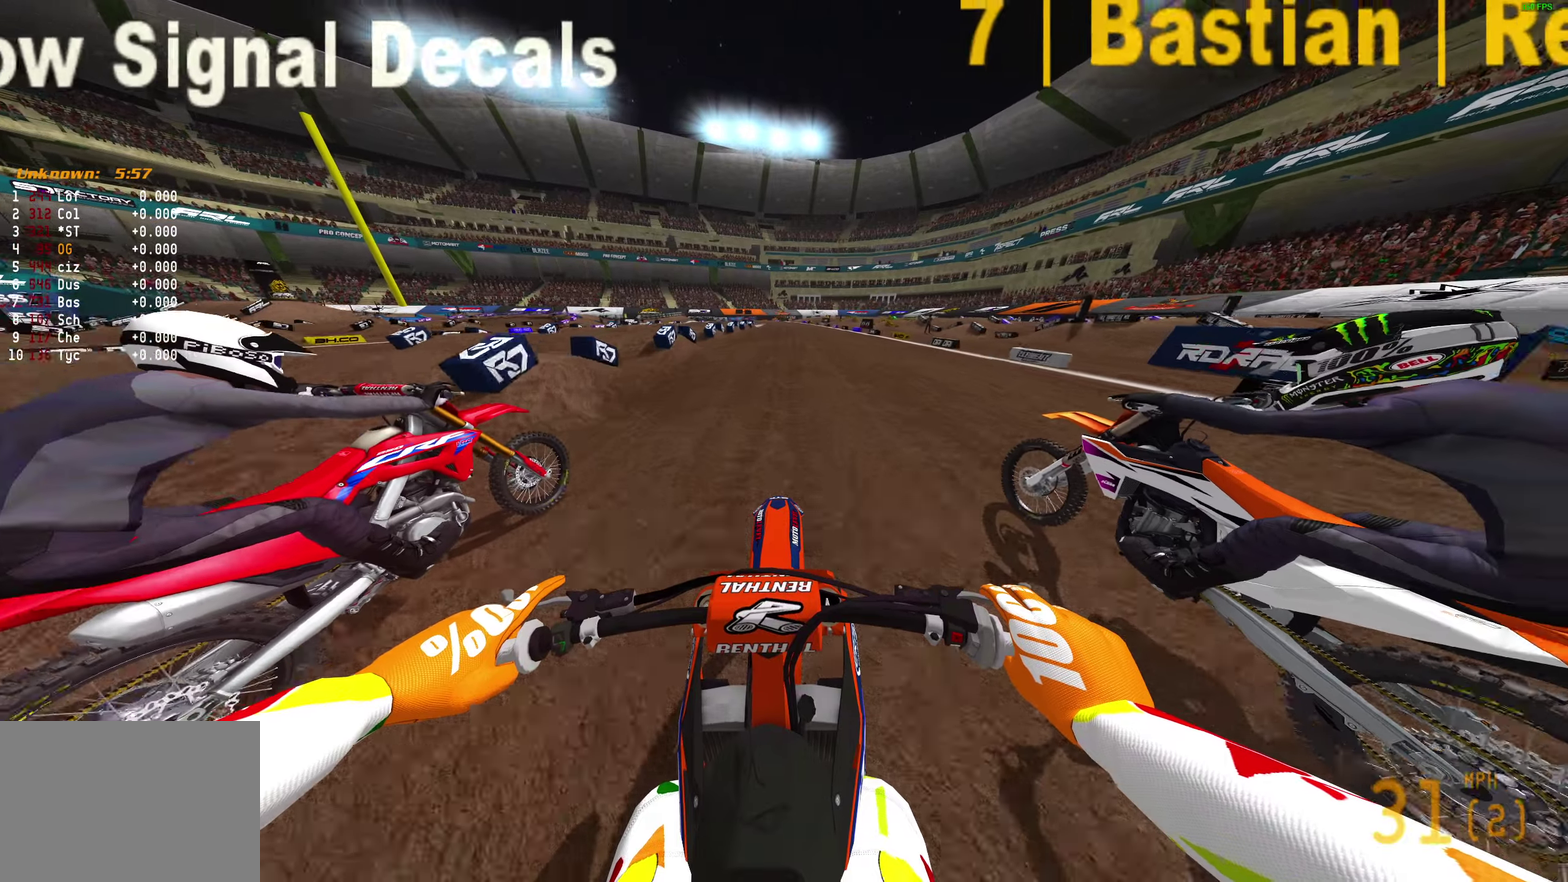
{"dt_ms": 400, "buttons": ["R2"], "left_stick": "center", "right_stick": "center"}
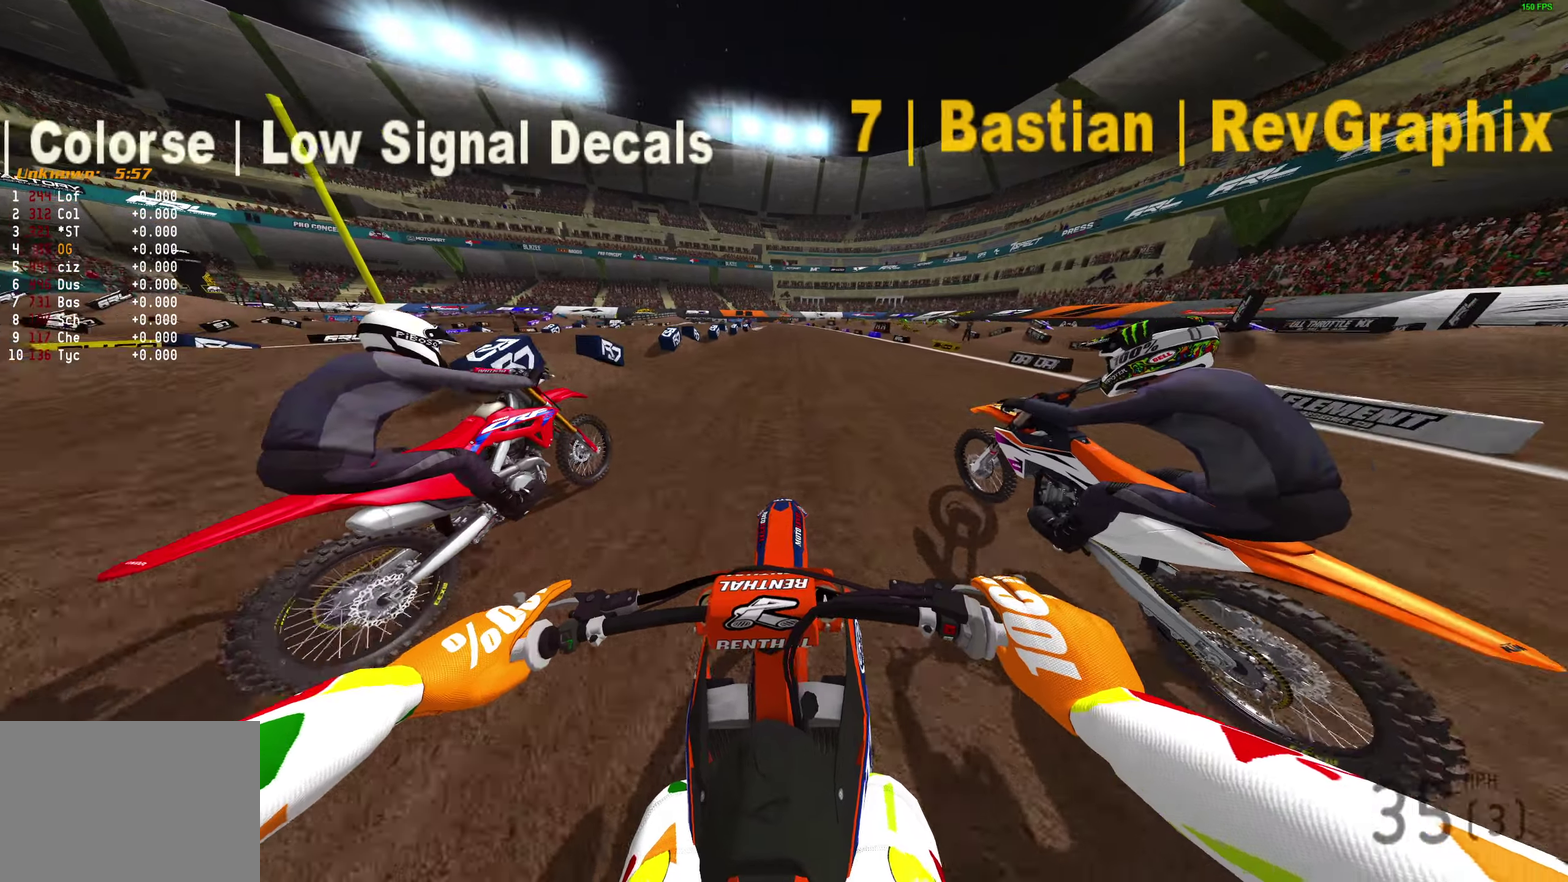
{"dt_ms": 800, "buttons": ["R2"], "left_stick": "center", "right_stick": "down", "button_events": [[50, "CROSS", "down"], [150, "CROSS", "up"], [300, "TRIANGLE", "down"], [667, "TRIANGLE", "up"]]}
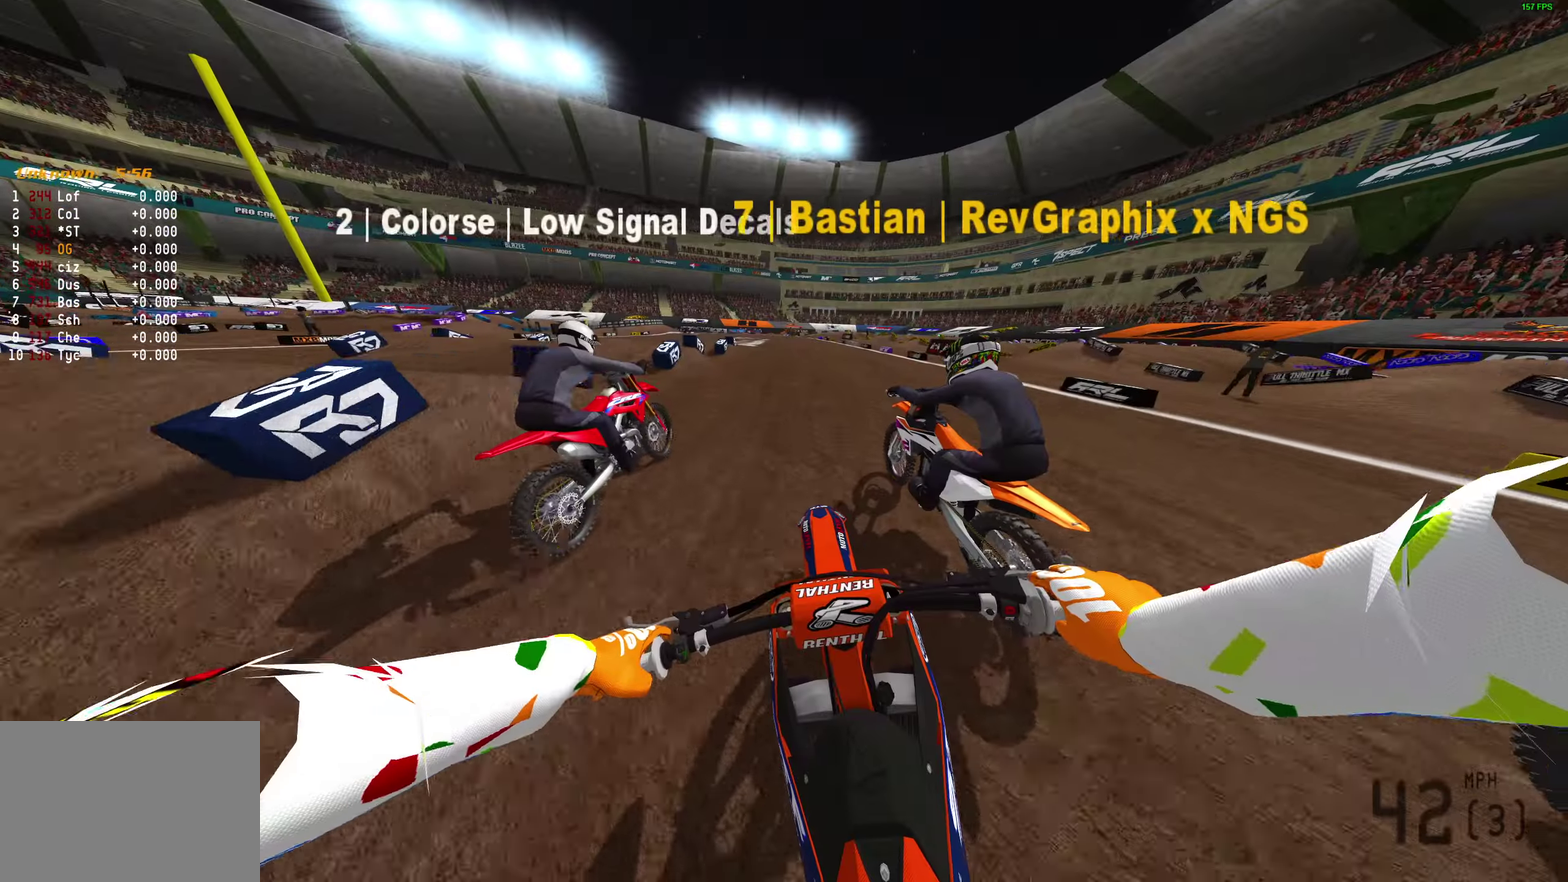
{"dt_ms": 300, "buttons": ["R2"], "left_stick": "center", "right_stick": "down", "button_events": []}